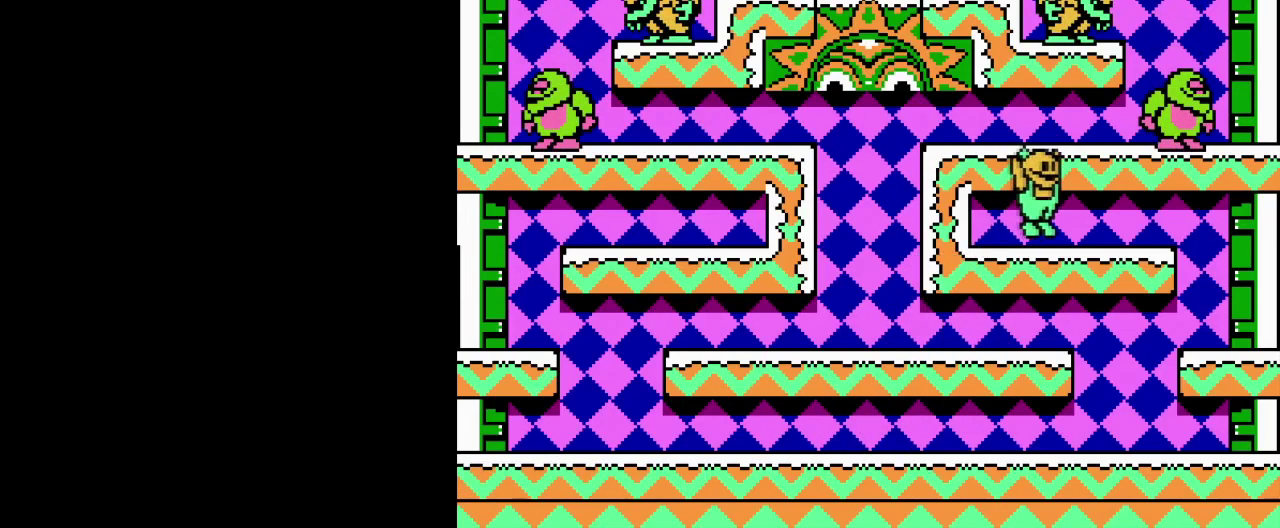
Gameplay with a controller (Nintendo layout); each line is a JSON object with the inputs held at the frame after it. "events" lists button and stick changes between this image and that frame as [ms after this image, input, new state], when the widget could be followed in between. Not read: DPAD_RIGHT L3 R3.
{"buttons": ["B"], "events": [[233, "A", "down"], [283, "B", "down"], [384, "A", "up"], [417, "B", "up"], [467, "B", "down"]]}
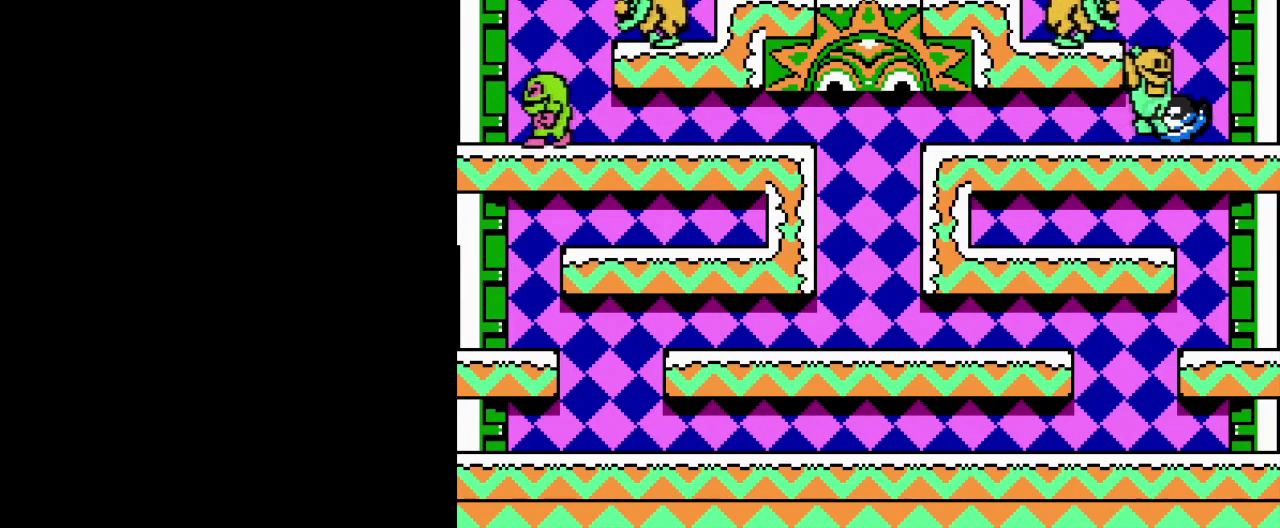
{"buttons": ["B", "DPAD_LEFT"], "events": [[67, "B", "up"], [150, "B", "down"], [234, "A", "down"], [251, "B", "up"], [301, "DPAD_LEFT", "down"], [317, "B", "down"], [367, "A", "up"], [417, "B", "up"], [484, "B", "down"]]}
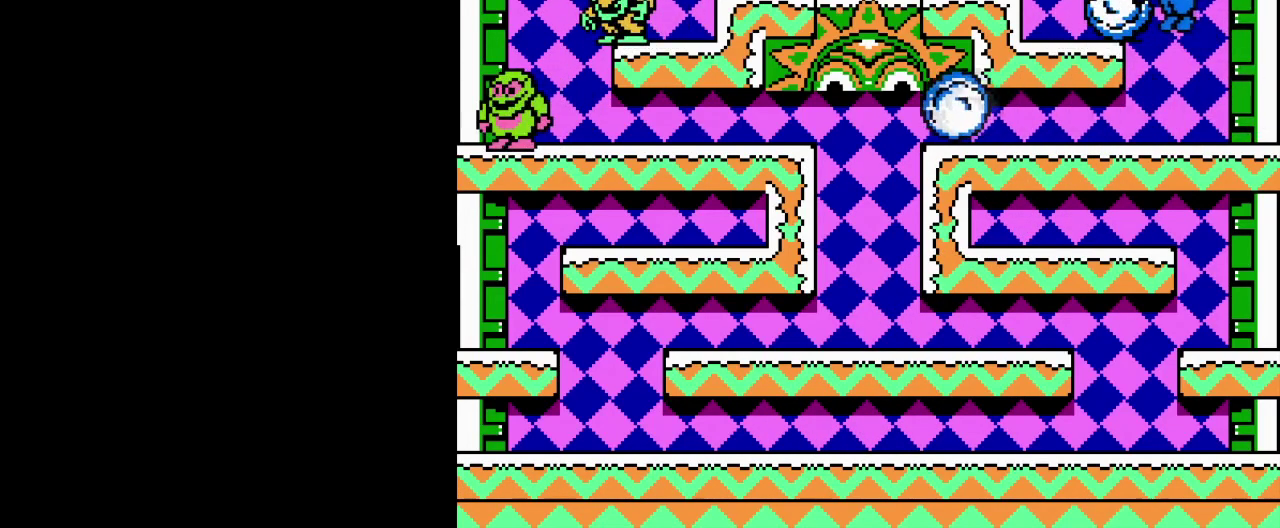
{"buttons": ["A", "DPAD_LEFT"], "events": [[50, "B", "up"], [167, "B", "down"], [233, "A", "down"], [233, "B", "up"], [317, "B", "down"], [417, "B", "up"], [450, "A", "up"], [500, "A", "down"]]}
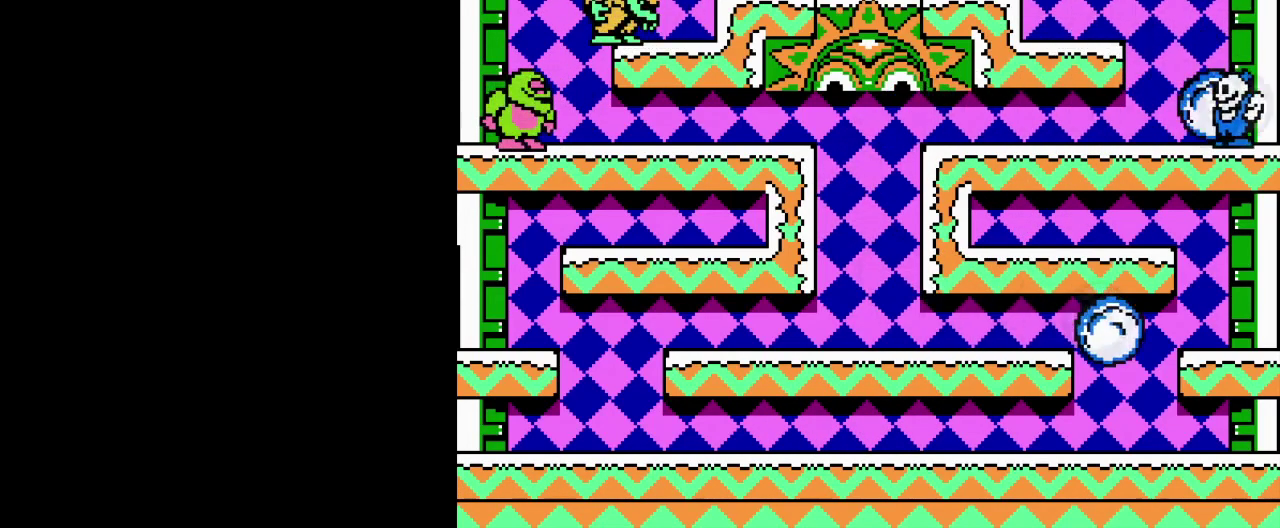
{"buttons": ["A", "DPAD_LEFT"], "events": [[17, "B", "down"], [134, "B", "up"], [150, "A", "up"], [217, "A", "down"], [251, "B", "down"], [367, "A", "up"], [384, "B", "up"], [501, "A", "down"]]}
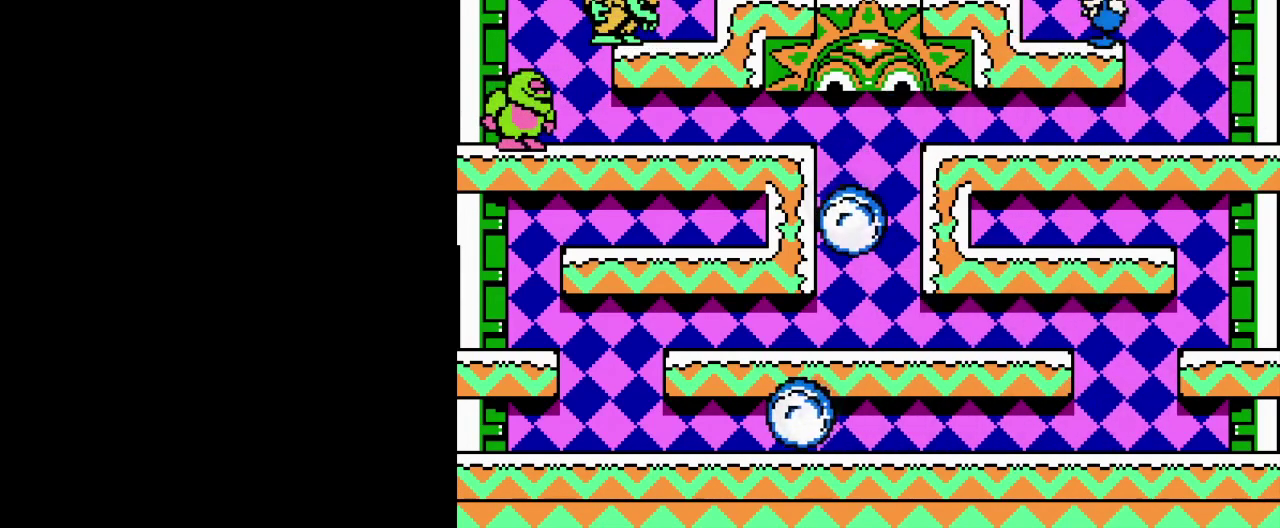
{"buttons": ["DPAD_LEFT"], "events": [[33, "B", "down"], [100, "A", "up"], [150, "B", "up"], [167, "DPAD_LEFT", "up"], [200, "B", "down"], [300, "B", "up"], [317, "DPAD_LEFT", "down"], [384, "B", "down"], [467, "B", "up"]]}
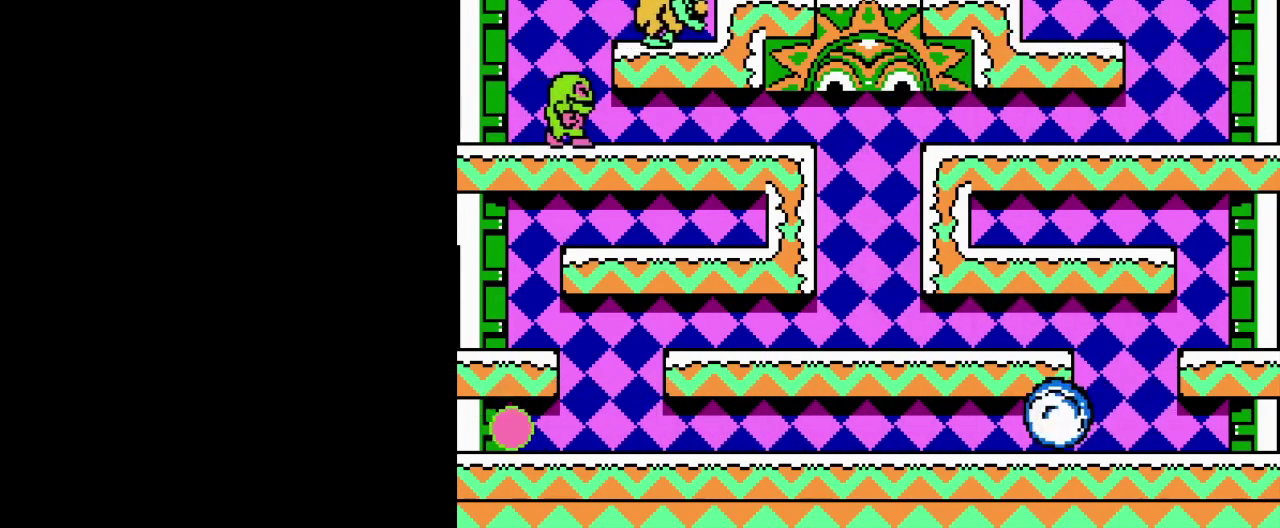
{"buttons": ["DPAD_LEFT"], "events": [[50, "B", "down"], [134, "B", "up"], [234, "B", "down"], [317, "B", "up"], [417, "B", "down"], [484, "B", "up"]]}
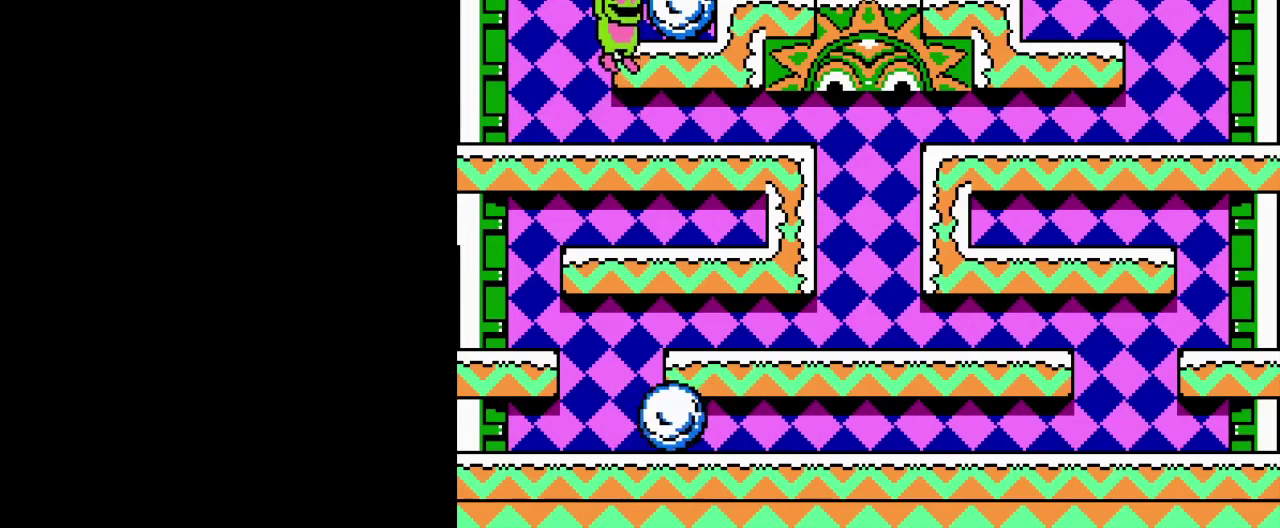
{"buttons": ["B", "DPAD_LEFT"], "events": [[83, "B", "down"], [167, "B", "up"], [283, "B", "down"], [367, "B", "up"], [467, "B", "down"]]}
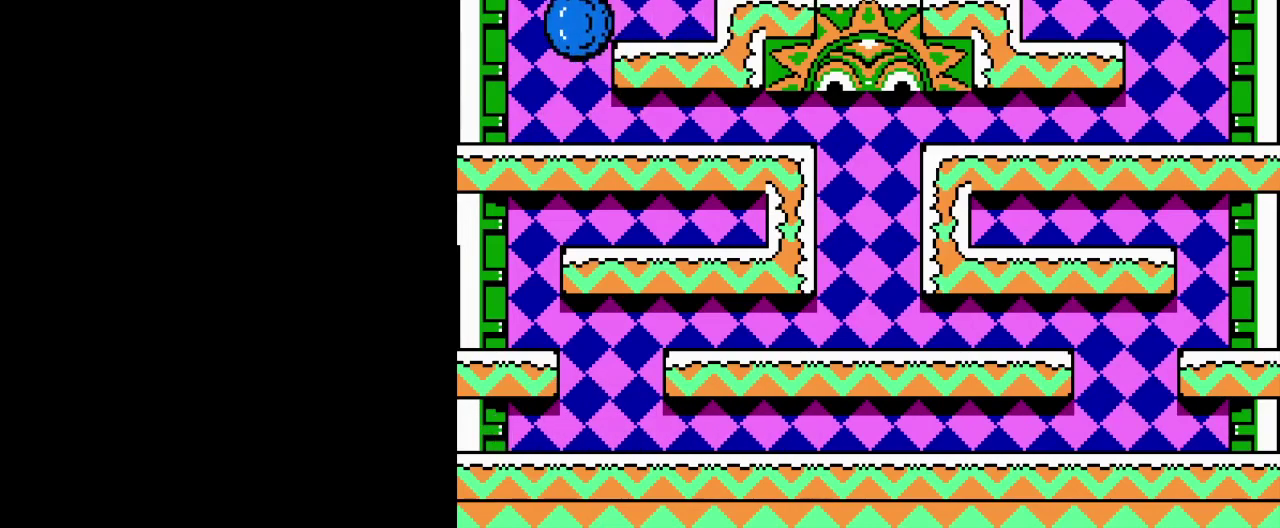
{"buttons": ["DPAD_LEFT"], "events": [[67, "B", "up"], [167, "B", "down"], [267, "B", "up"]]}
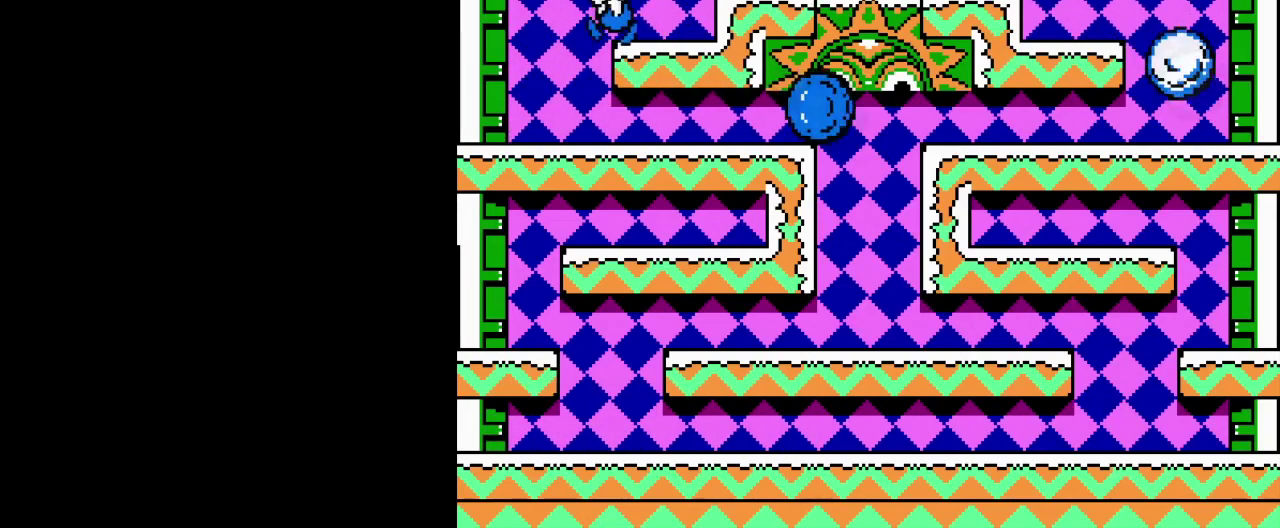
{"buttons": [], "events": [[317, "DPAD_LEFT", "up"]]}
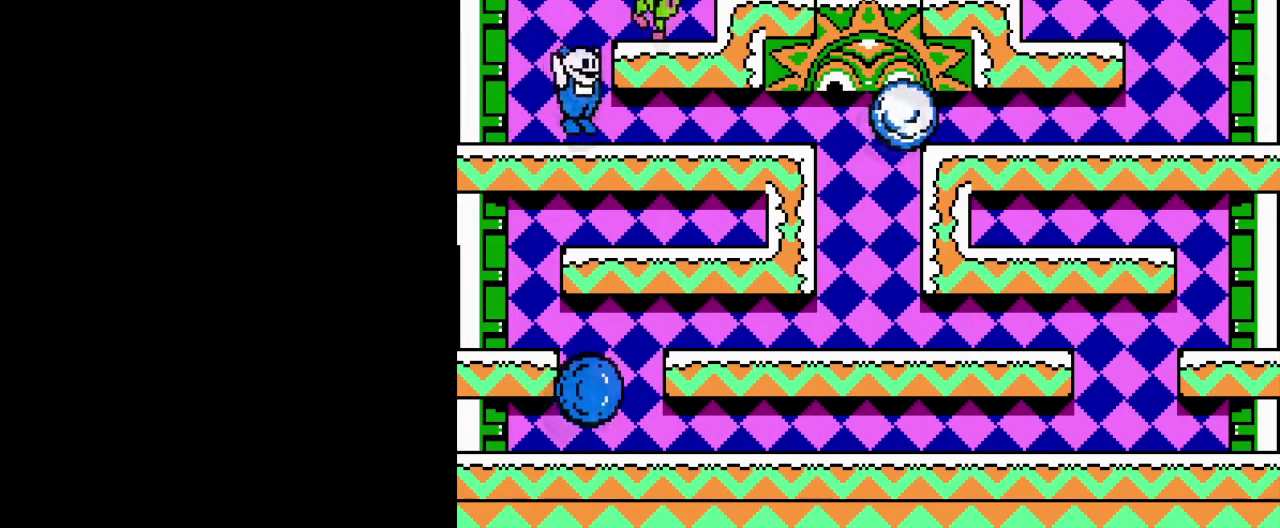
{"buttons": ["DPAD_LEFT"], "events": [[434, "DPAD_LEFT", "down"]]}
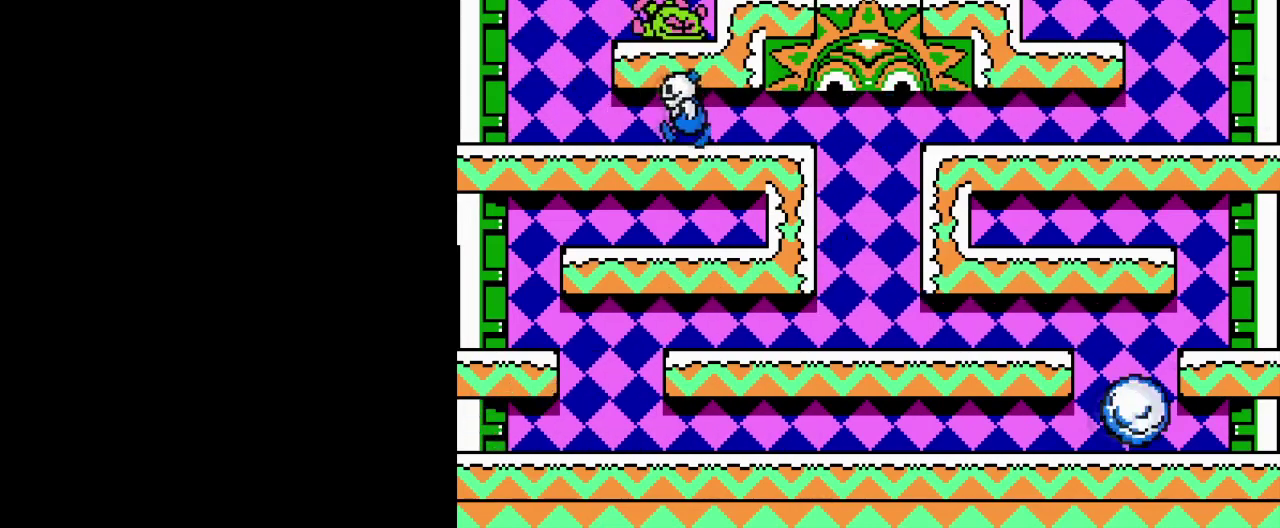
{"buttons": ["DPAD_LEFT"], "events": []}
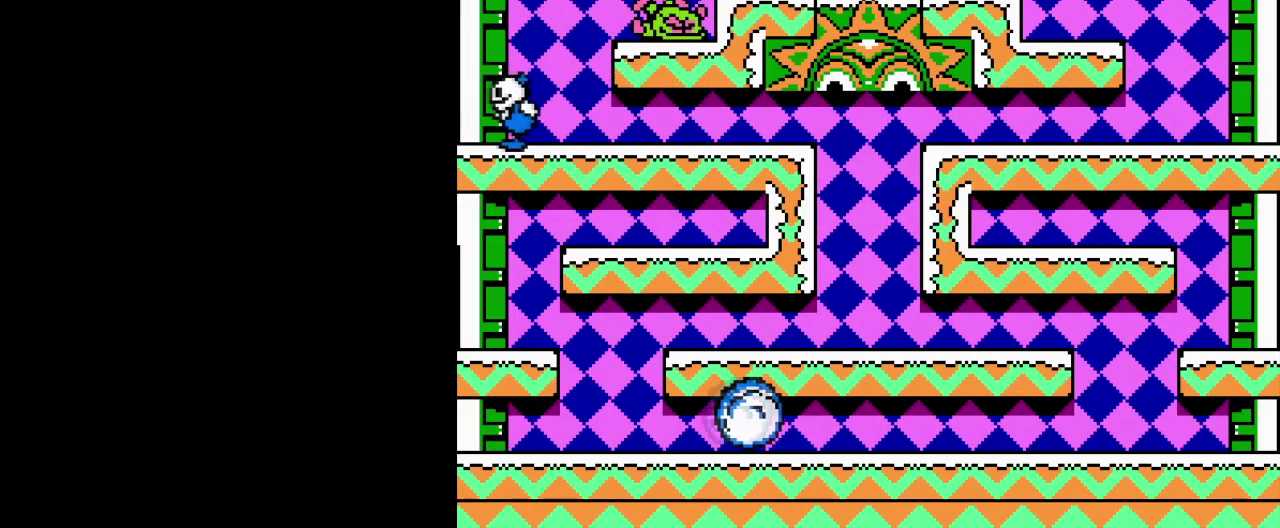
{"buttons": [], "events": [[67, "DPAD_LEFT", "up"], [351, "A", "down"], [501, "A", "up"]]}